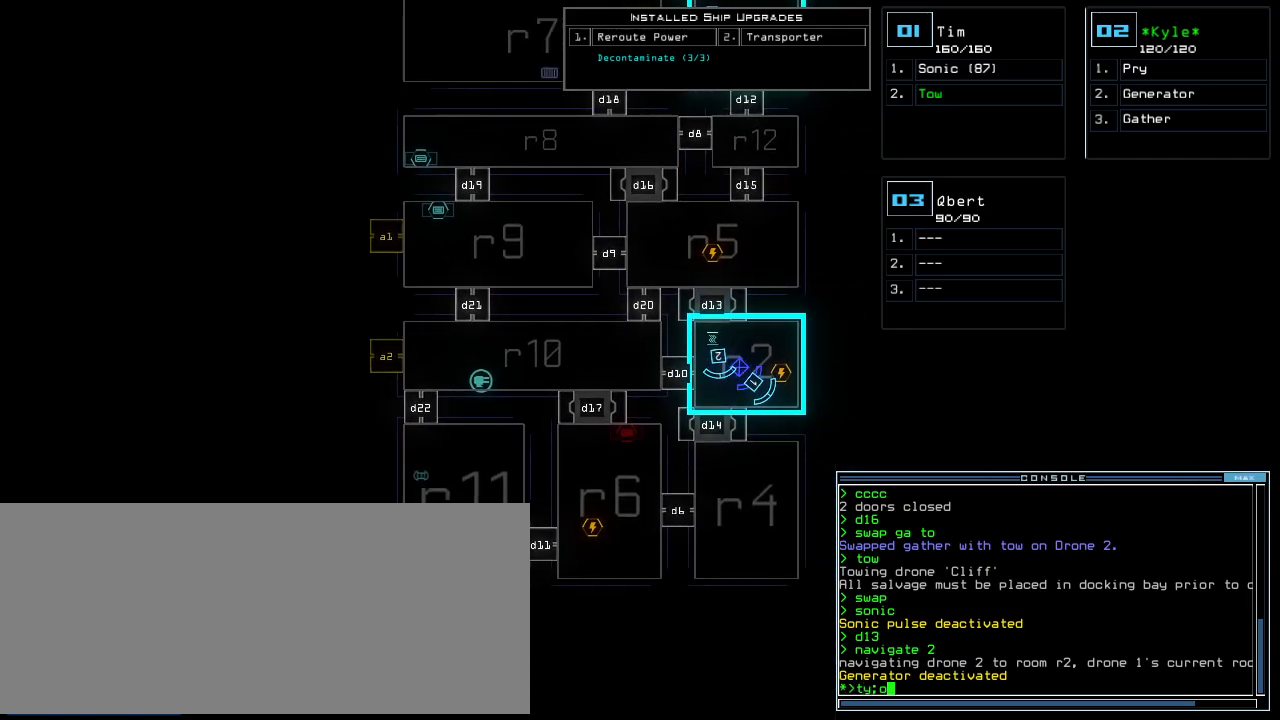
Gameplay with keyboard; each line is a JSON object with the keys held at the frame after it. "events" lists presses ("down") and releases ("up") of ".", "0", "1", "2", "3", "4", "5", "6", "7", "8", "9", "a", "b", "backspace", "c", "caps_lock", "comma", "ctrl_l", "ctrl_r", "d", "down", "e", "equals", "escape", "f", "f10", "f11", "f12", "g", "h", "i", "j", "k", "l", "left", "m", "minus", "n", "o", "p", "q", "quote", "r", "return", "right", "s", "semicolon", "shift_l", "shift_r", "space", "t", "tab", "tilde", "u", "up", "v", "w", "x", "y" and "z" between this image and that frame as [ms after this image, input, new state], when the widget could be followed in between. No other keys are recorded. Mouse input is not recorded.
{"keys": [], "events": []}
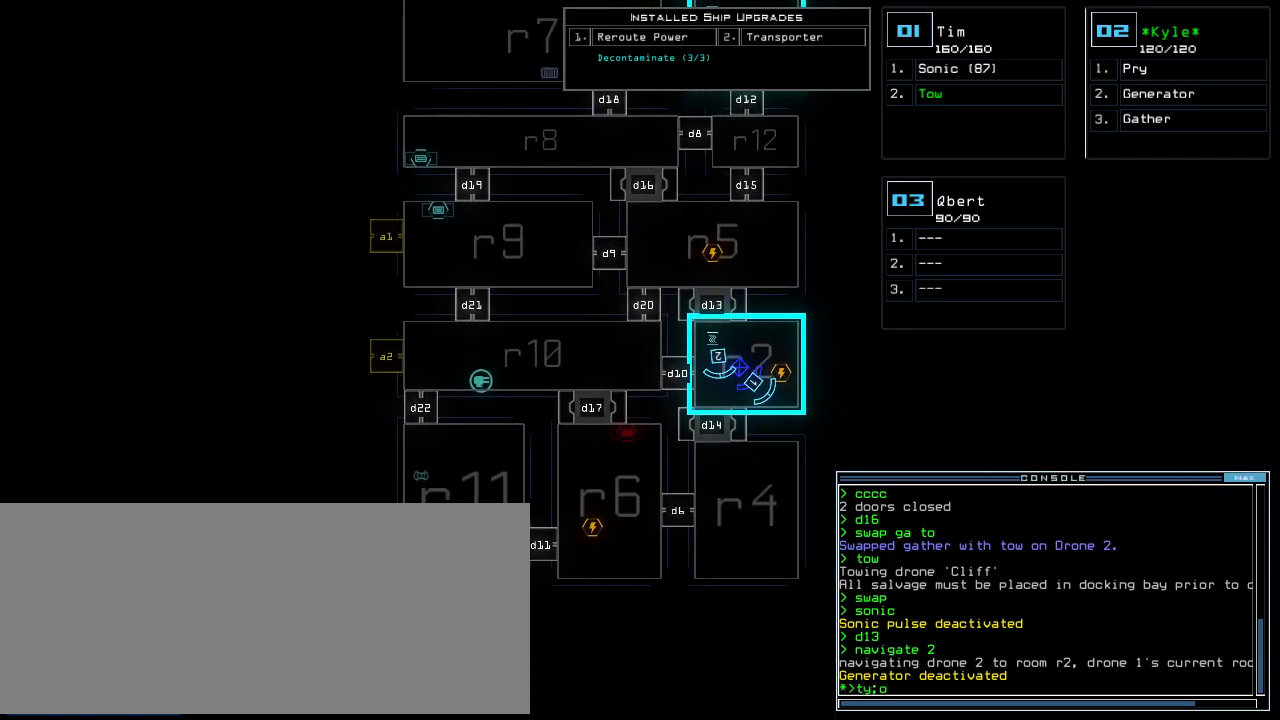
{"keys": [], "events": [[320, "o", "down"], [380, "o", "up"]]}
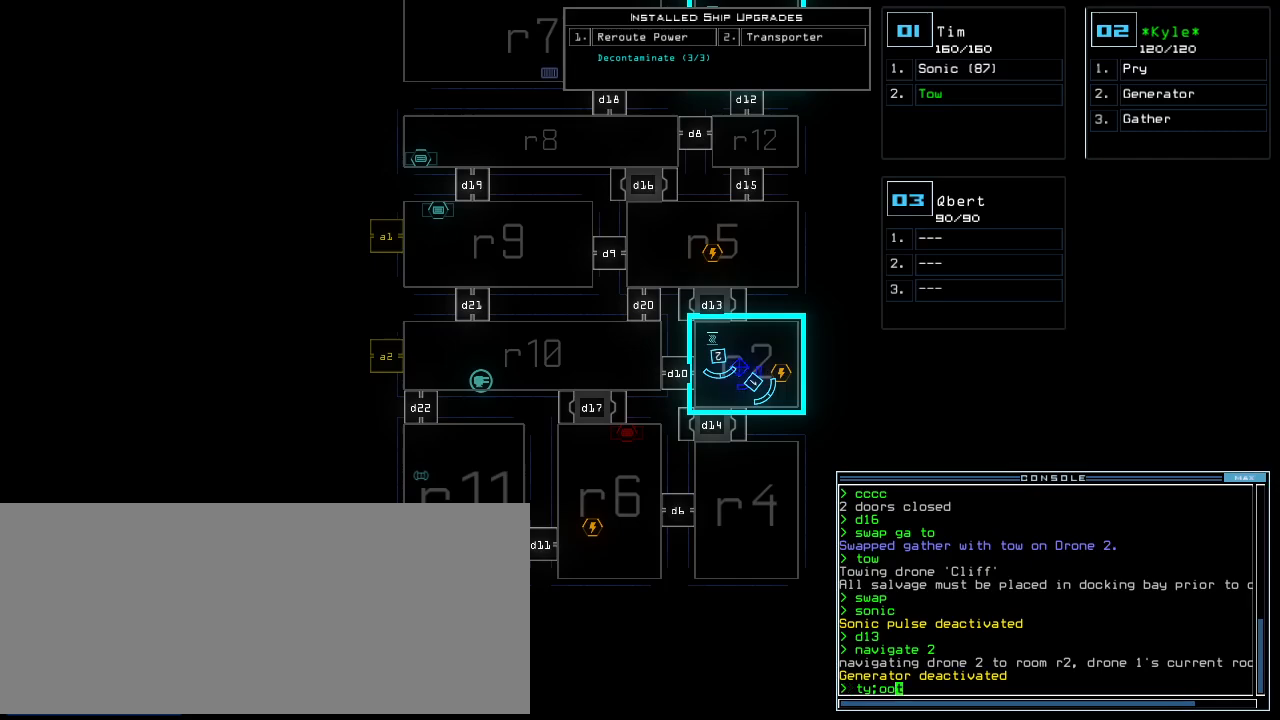
{"keys": [], "events": [[380, "backspace", "down"], [460, "backspace", "up"]]}
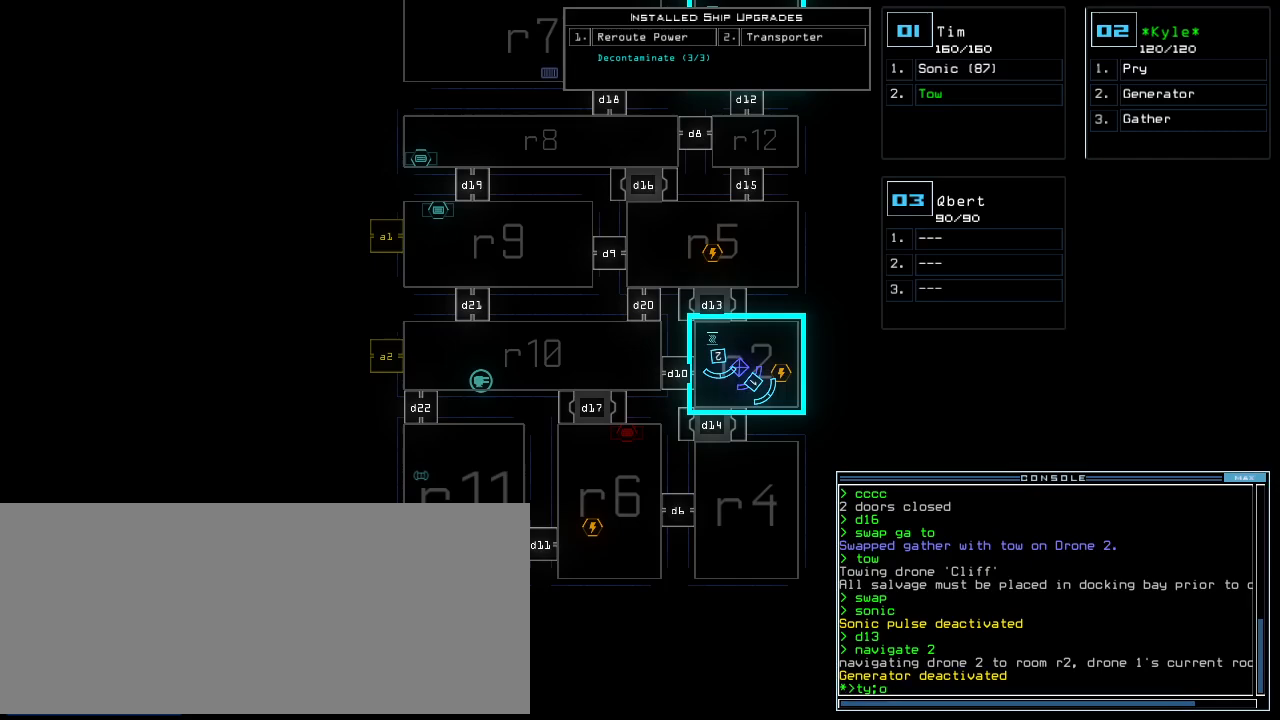
{"keys": [], "events": [[220, "t", "down"], [320, "t", "up"], [380, "o", "down"], [440, "o", "up"]]}
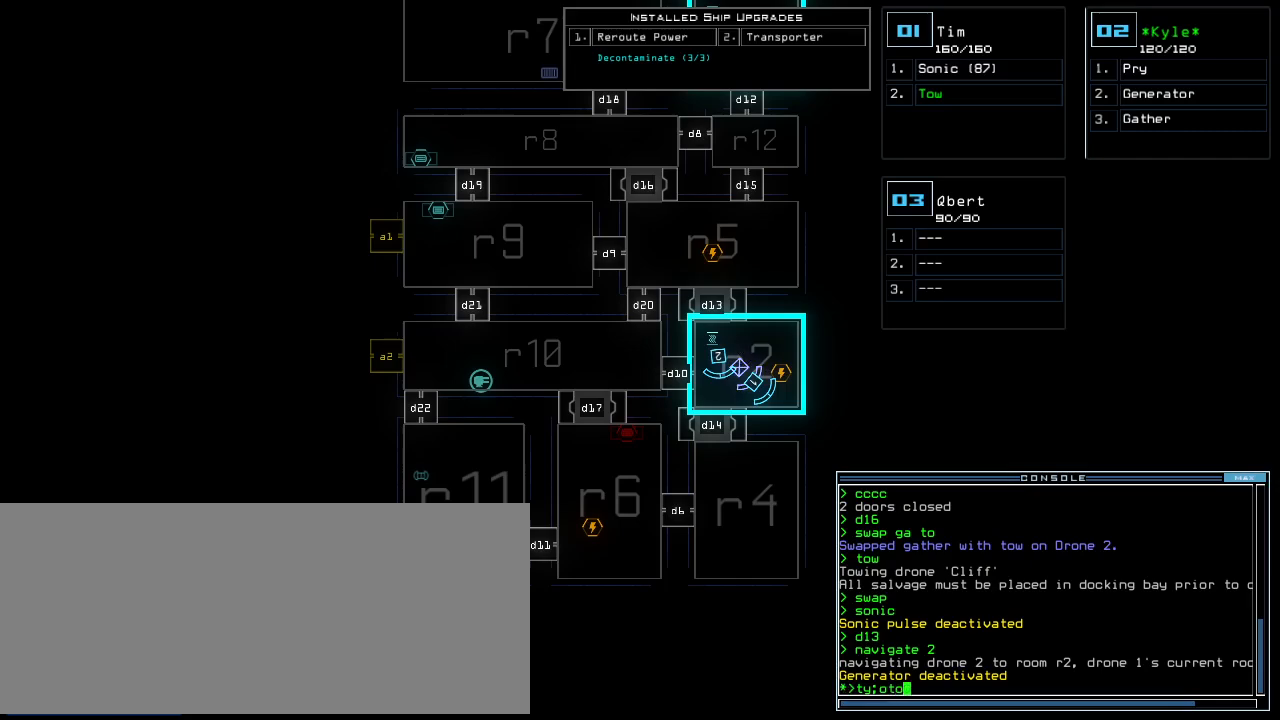
{"keys": [], "events": []}
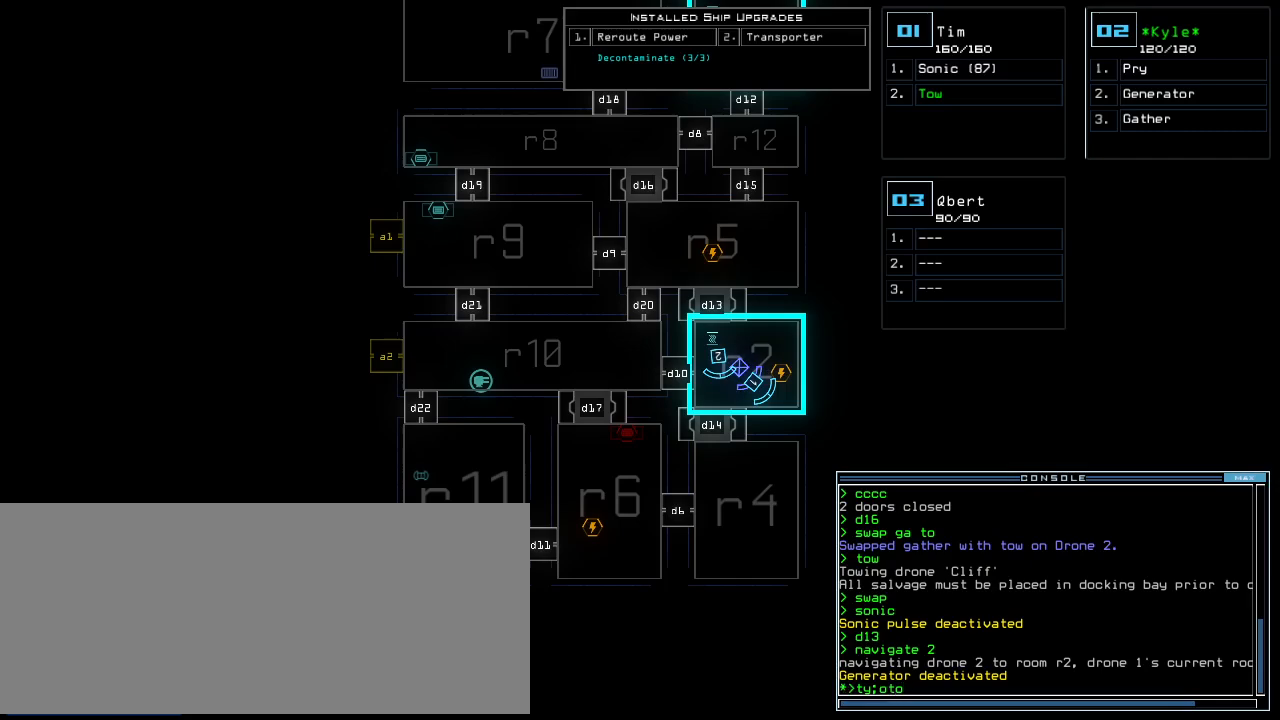
{"keys": [], "events": [[180, "return", "down"], [240, "return", "up"]]}
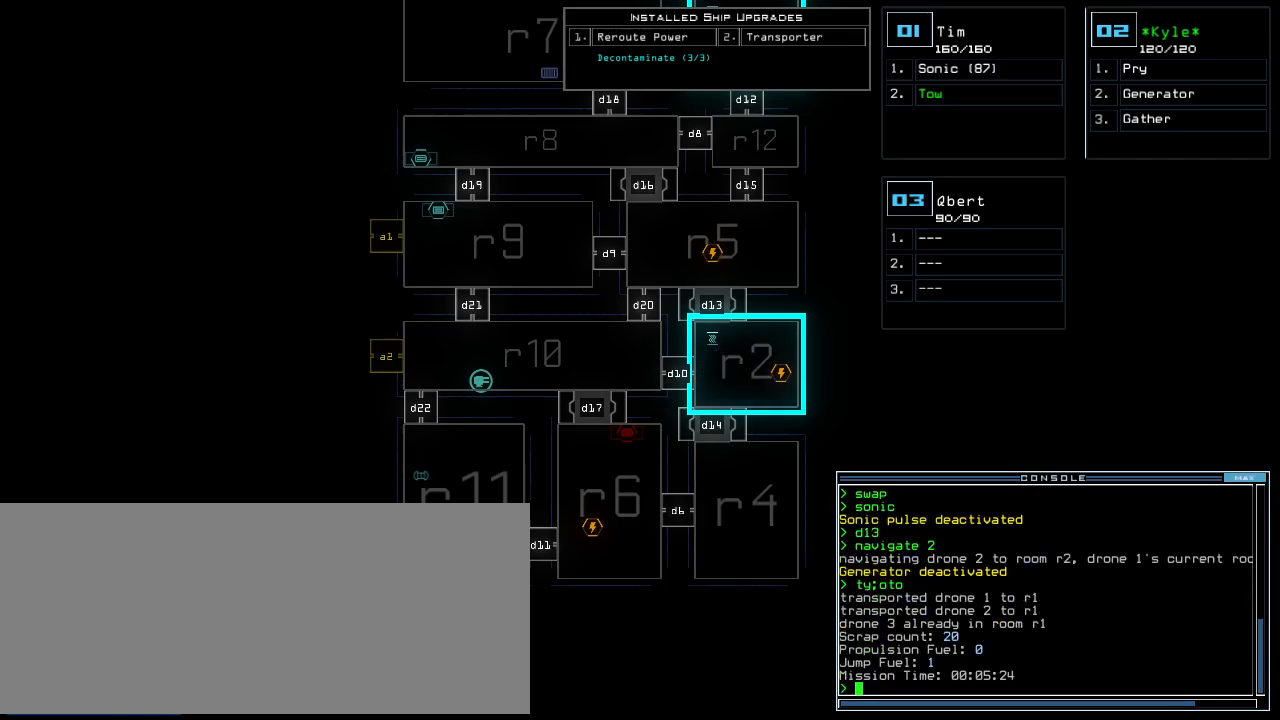
{"keys": [], "events": []}
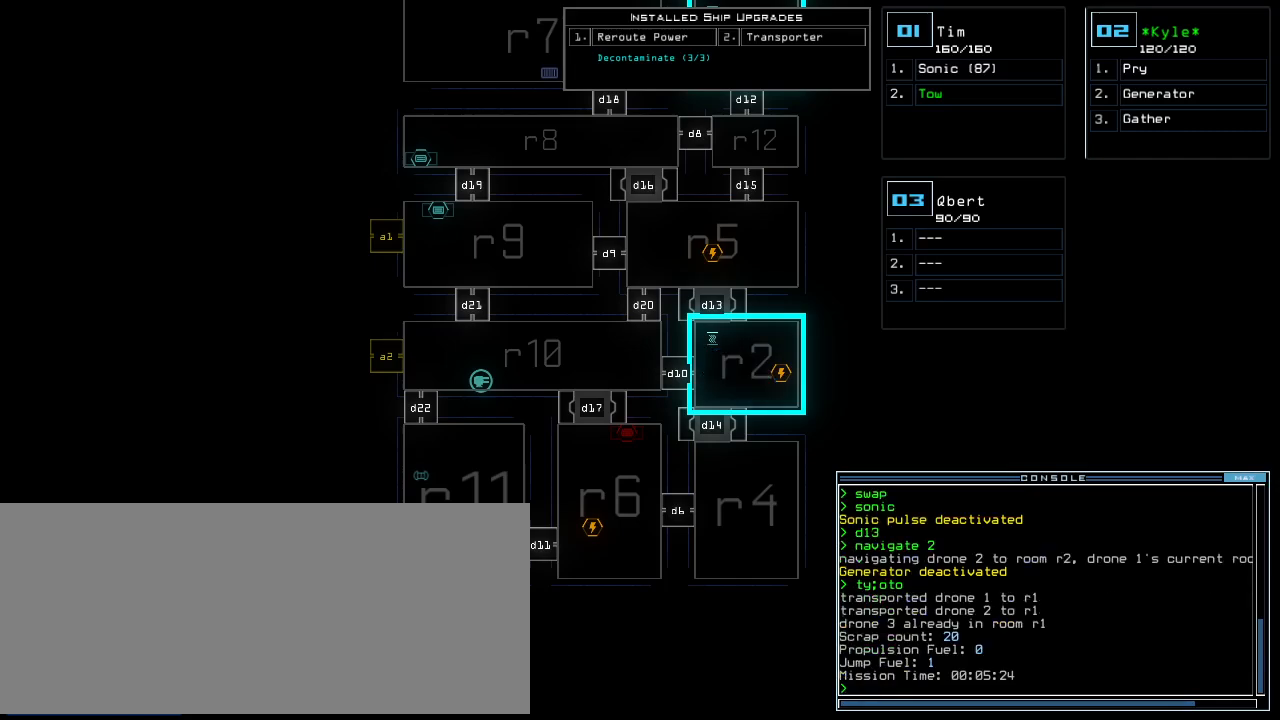
{"keys": [], "events": []}
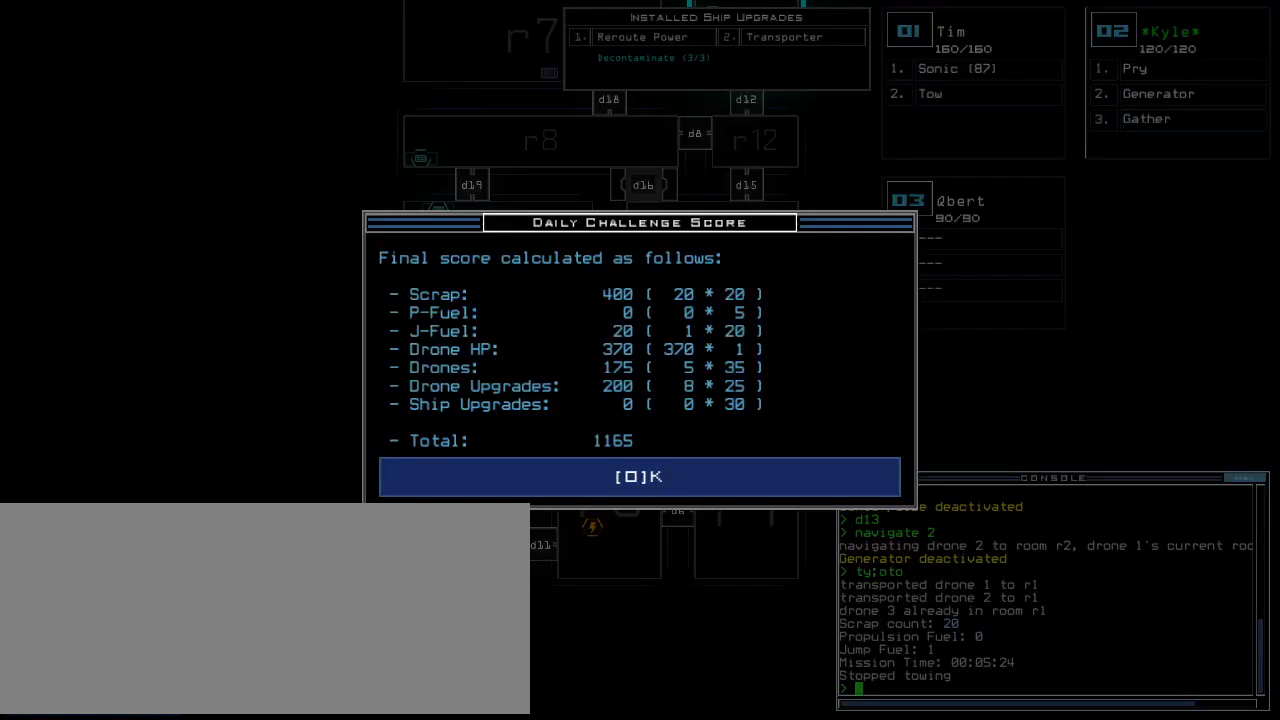
{"keys": [], "events": []}
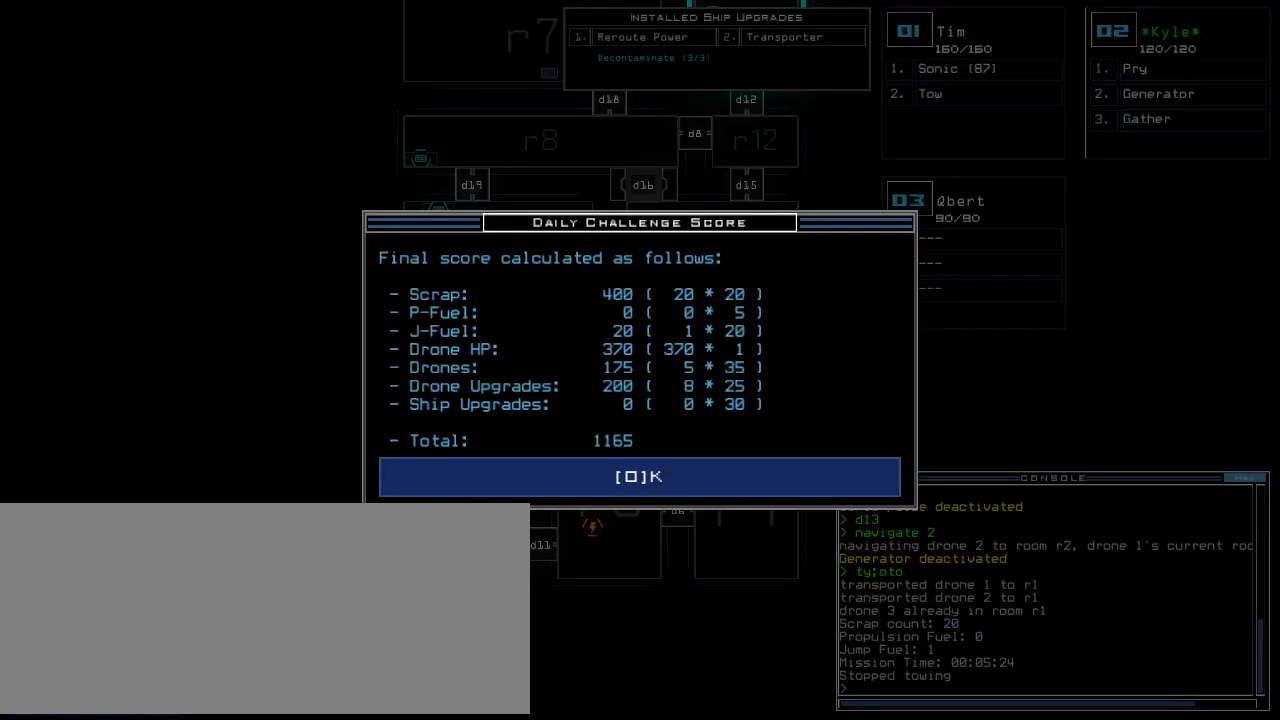
{"keys": [], "events": [[120, "space", "down"], [200, "space", "up"]]}
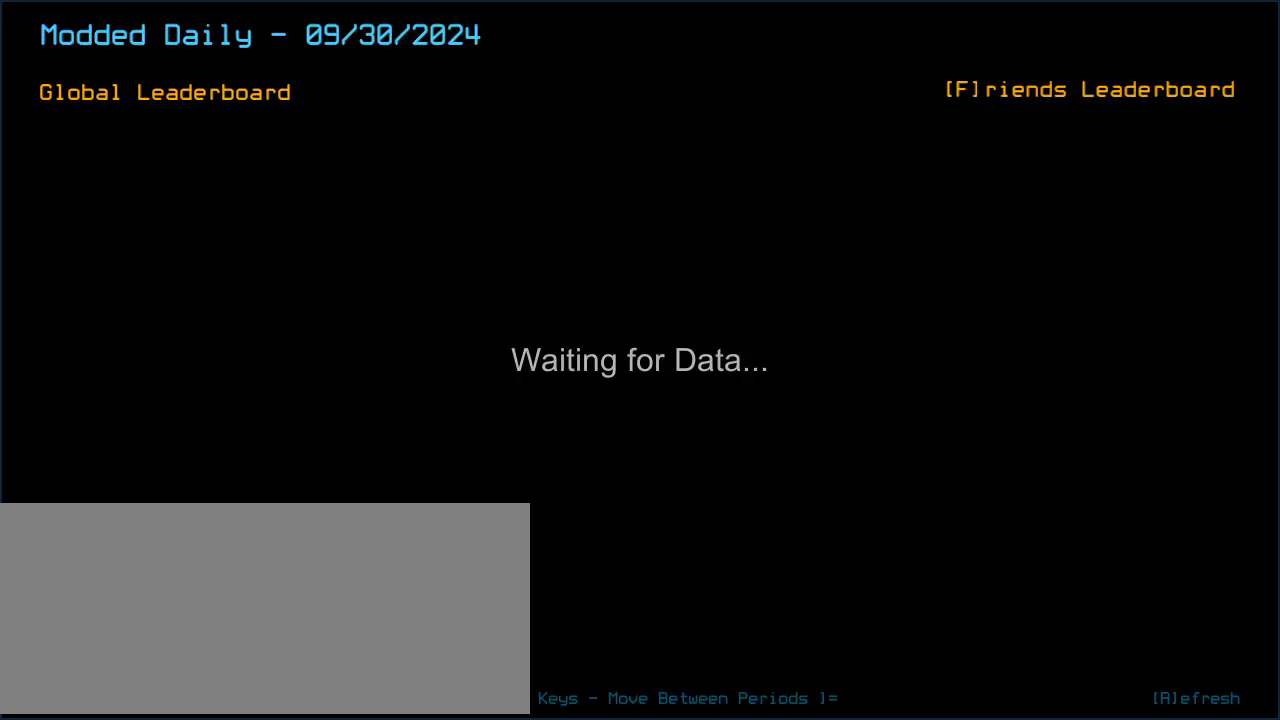
{"keys": [], "events": []}
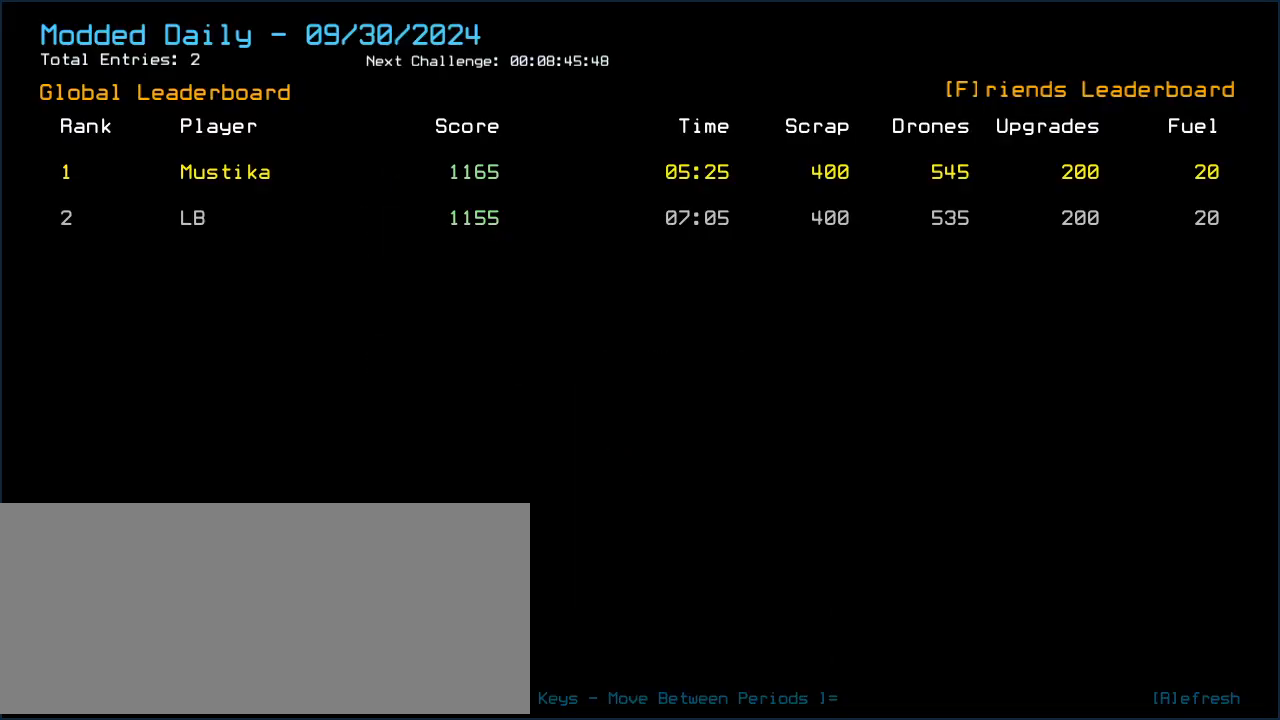
{"keys": [], "events": []}
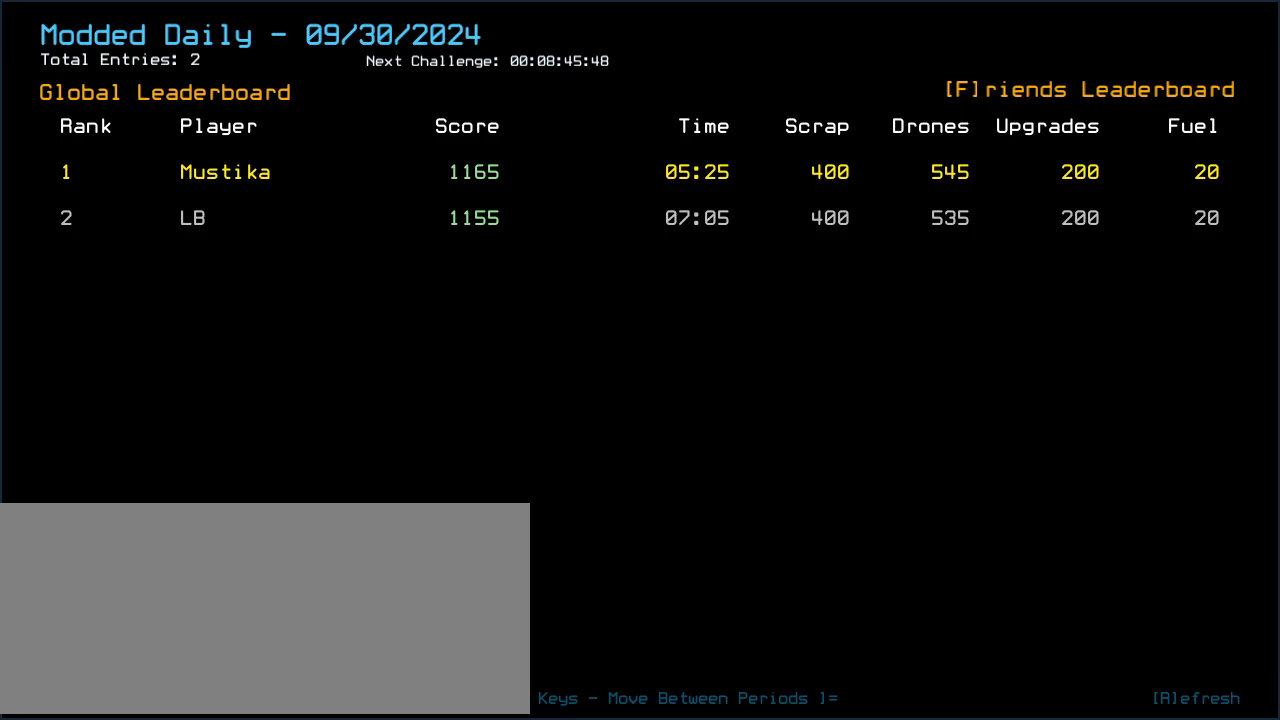
{"keys": [], "events": []}
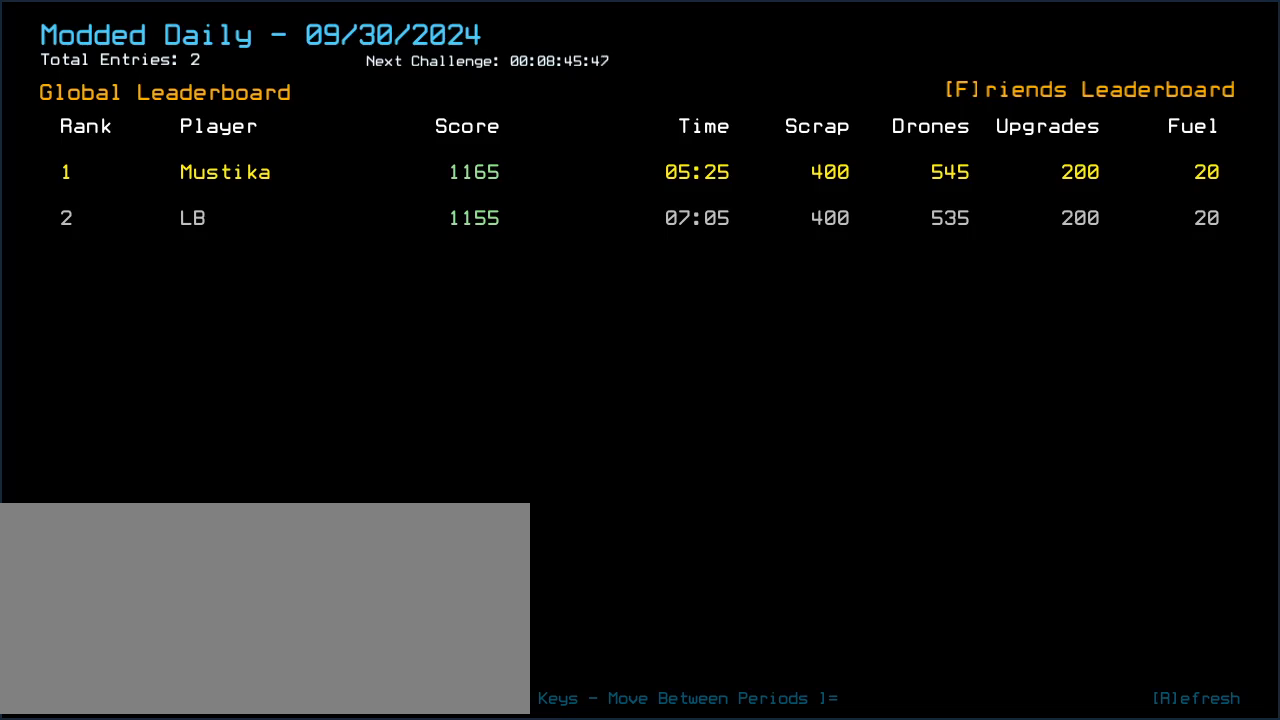
{"keys": [], "events": []}
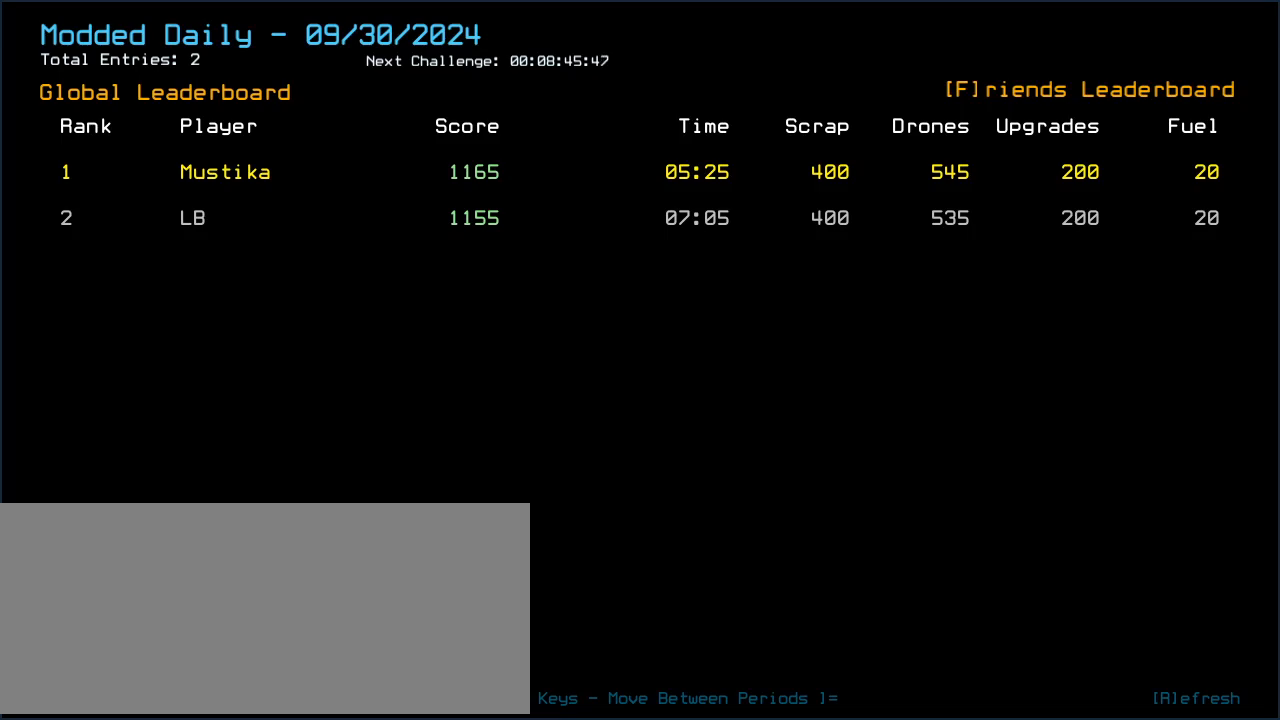
{"keys": [], "events": []}
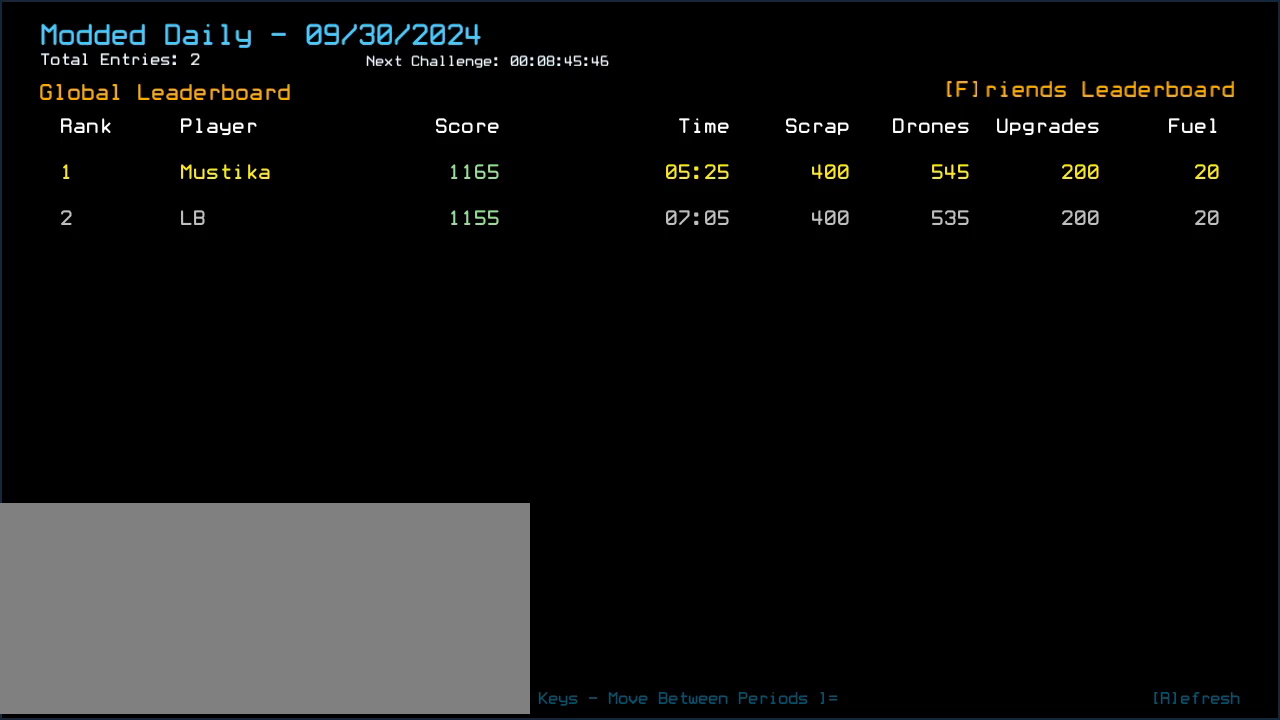
{"keys": [], "events": []}
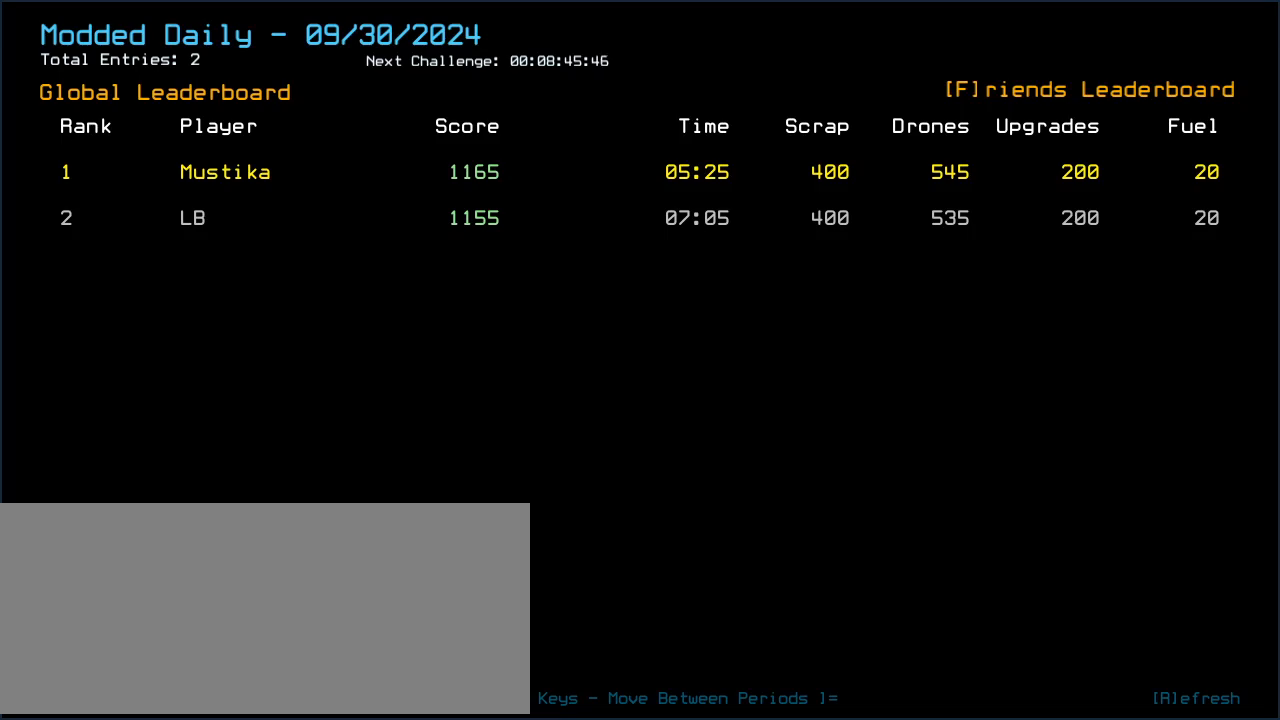
{"keys": [], "events": []}
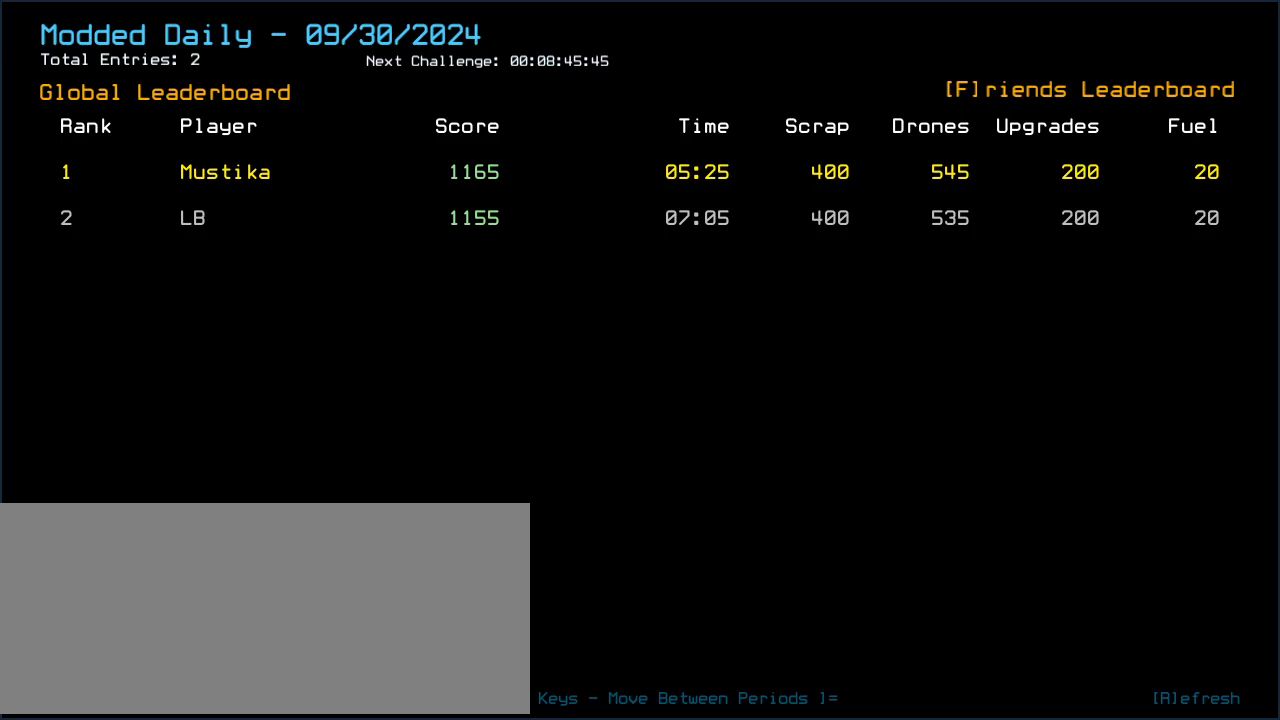
{"keys": [], "events": []}
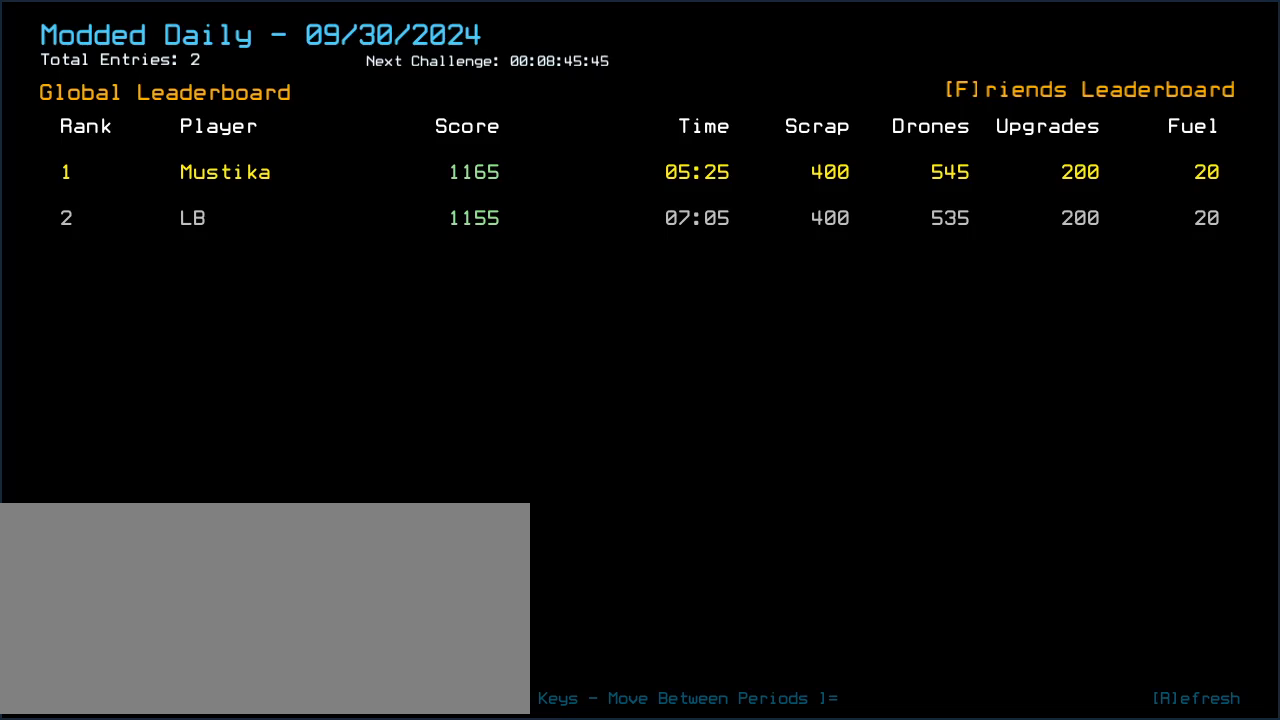
{"keys": [], "events": []}
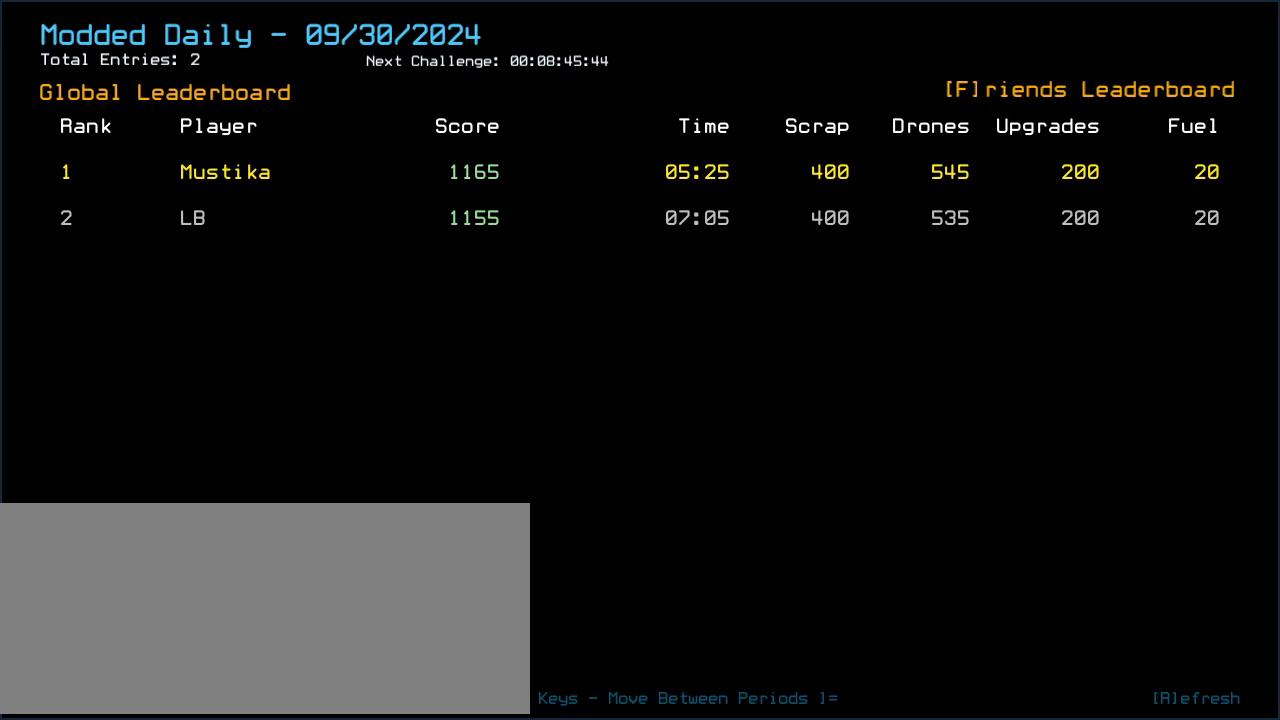
{"keys": [], "events": []}